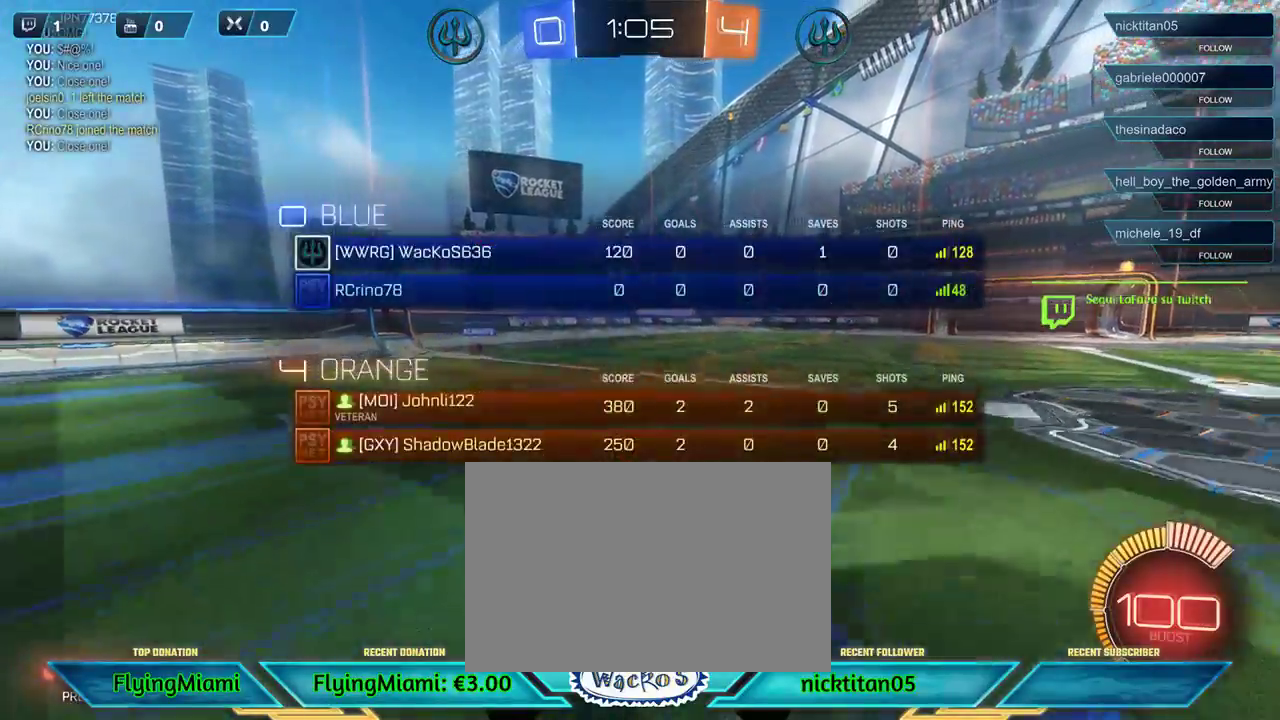
Gameplay with a controller (Xbox layout); each line is a JSON object with the inputs held at the frame after it. "events" lists button and stick changes between this image and that frame as [ms after this image, input, new state], when the widget could be followed in between. Not read: R3.
{"buttons": ["A"], "left_stick": "down", "events": [[283, "left_stick", "down"], [350, "A", "down"], [417, "A", "up"], [483, "A", "down"]]}
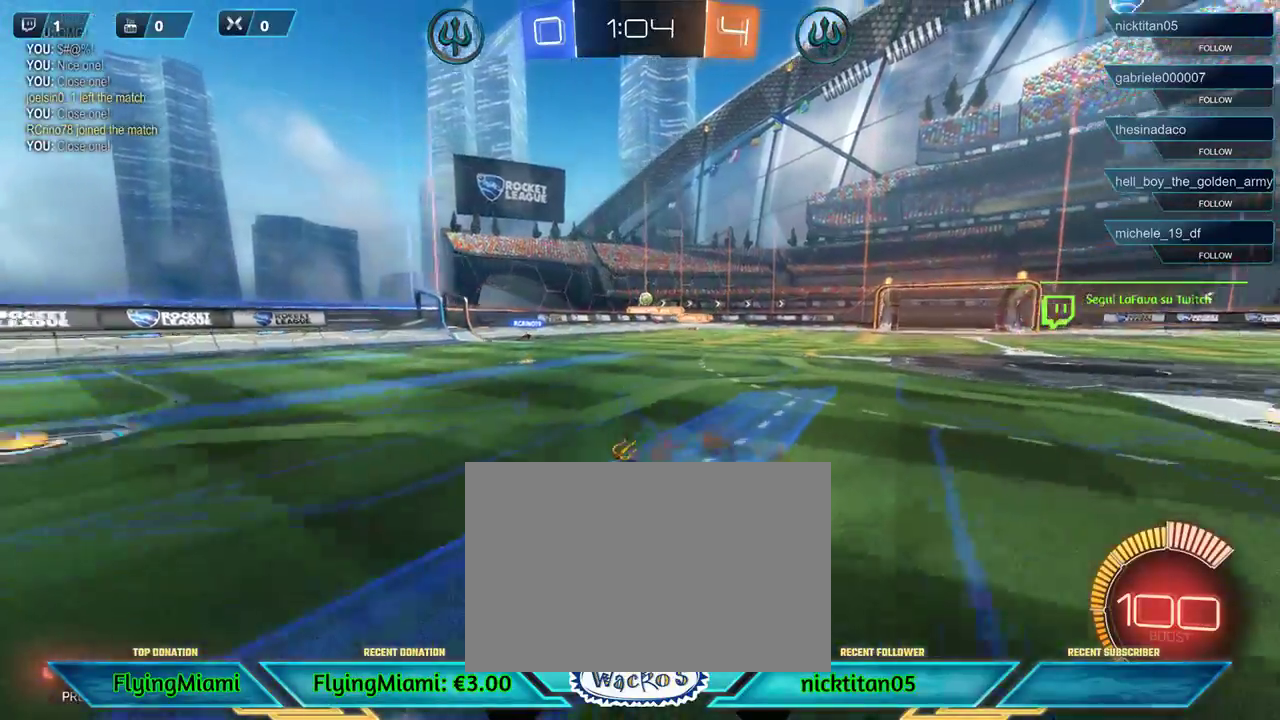
{"buttons": [], "left_stick": "center", "events": [[83, "A", "up"], [150, "A", "down"], [250, "A", "up"], [383, "left_stick", "center"]]}
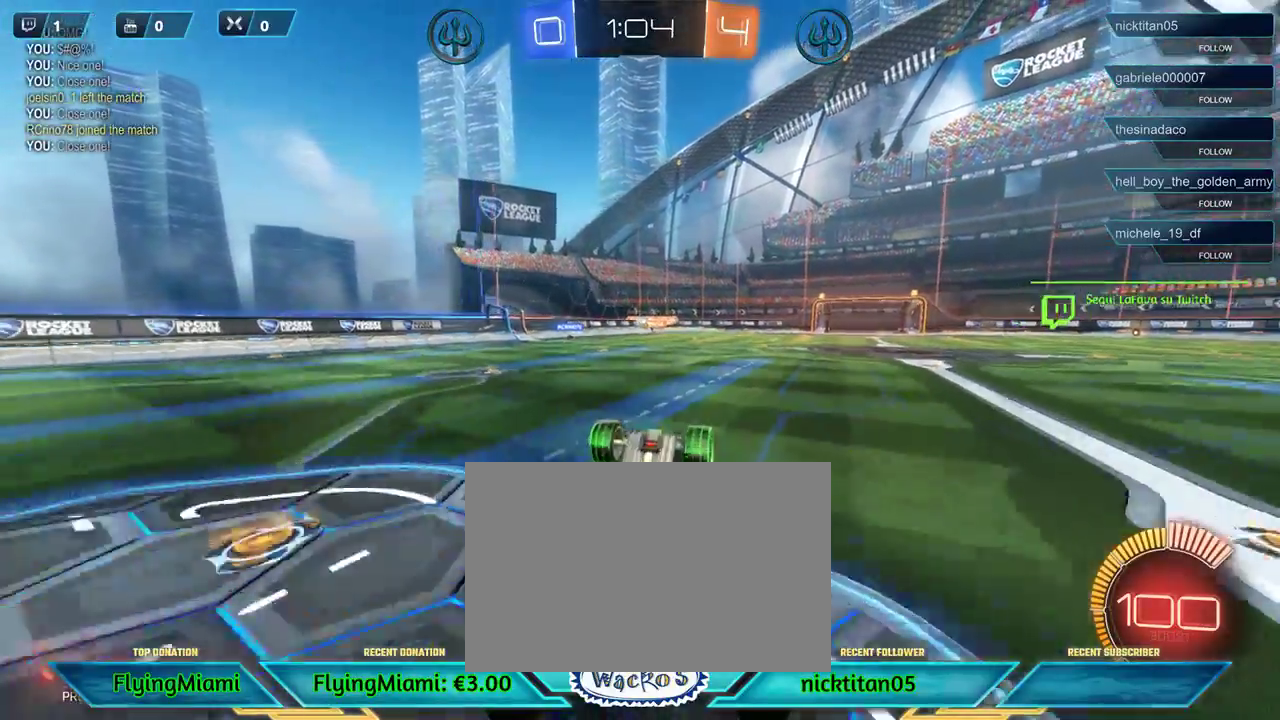
{"buttons": [], "left_stick": "center", "events": []}
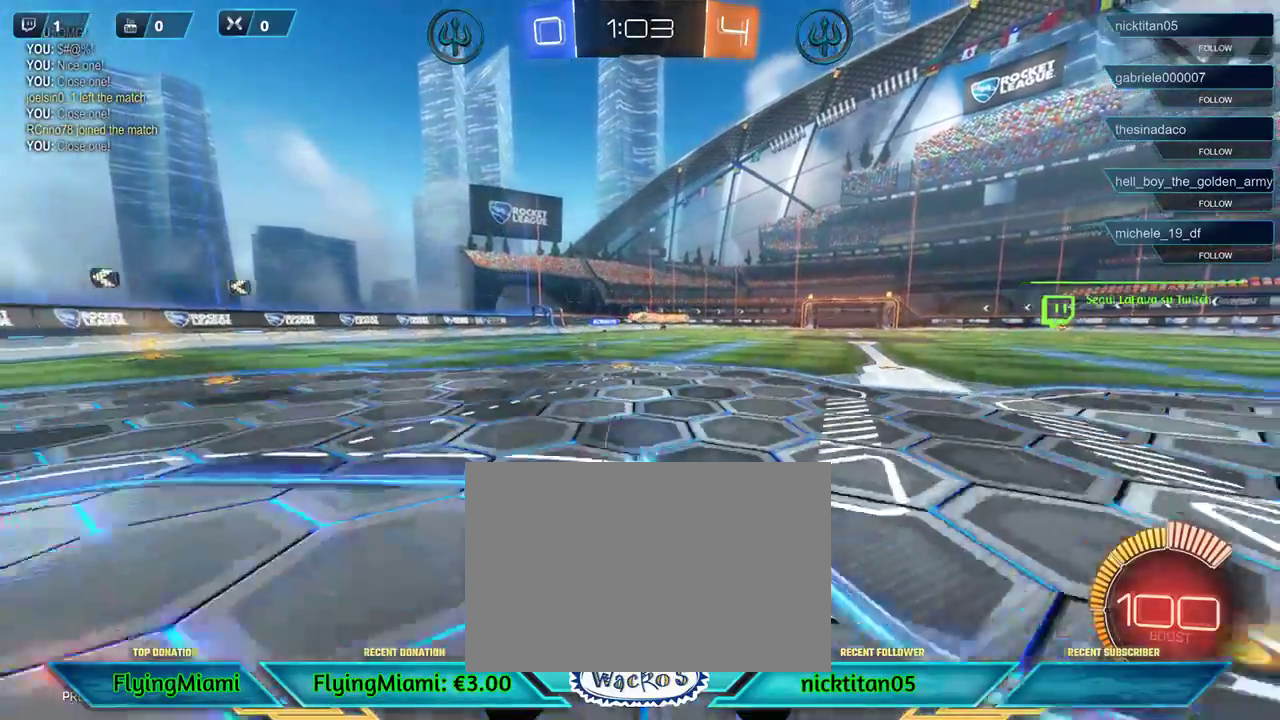
{"buttons": ["R2"], "left_stick": "center", "events": [[83, "R2", "down"]]}
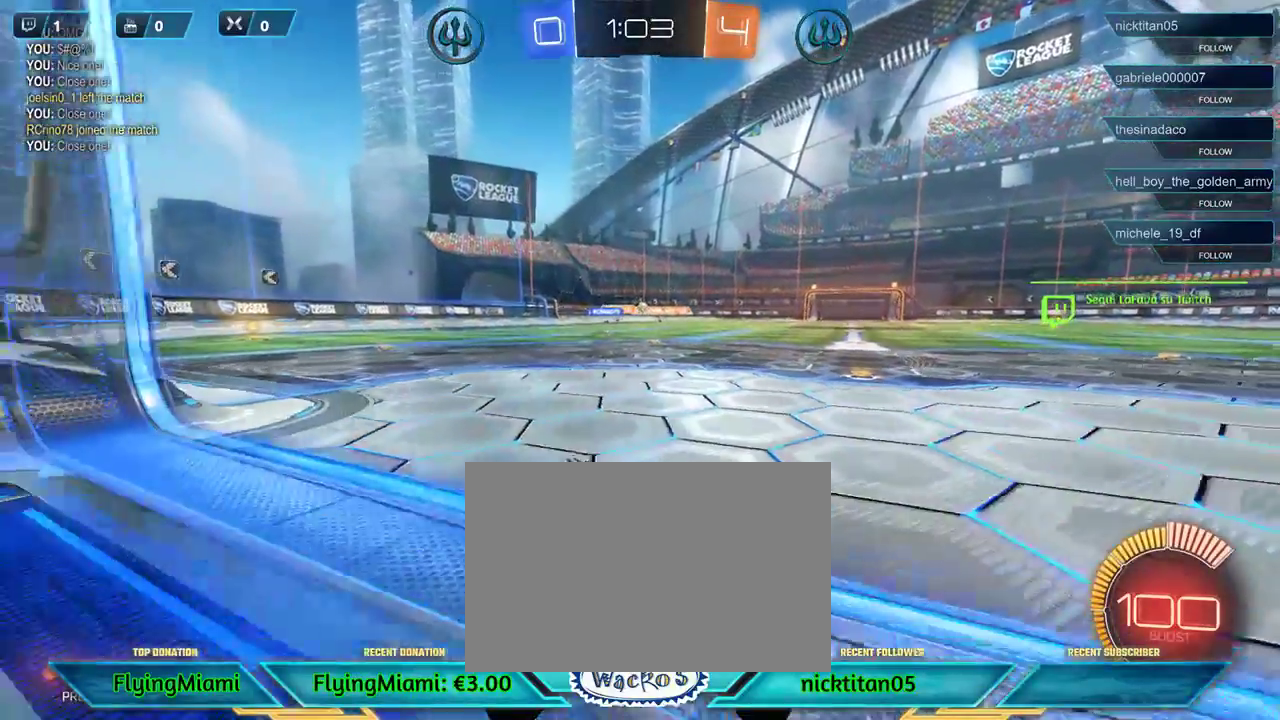
{"buttons": [], "left_stick": "center", "events": [[483, "R2", "up"]]}
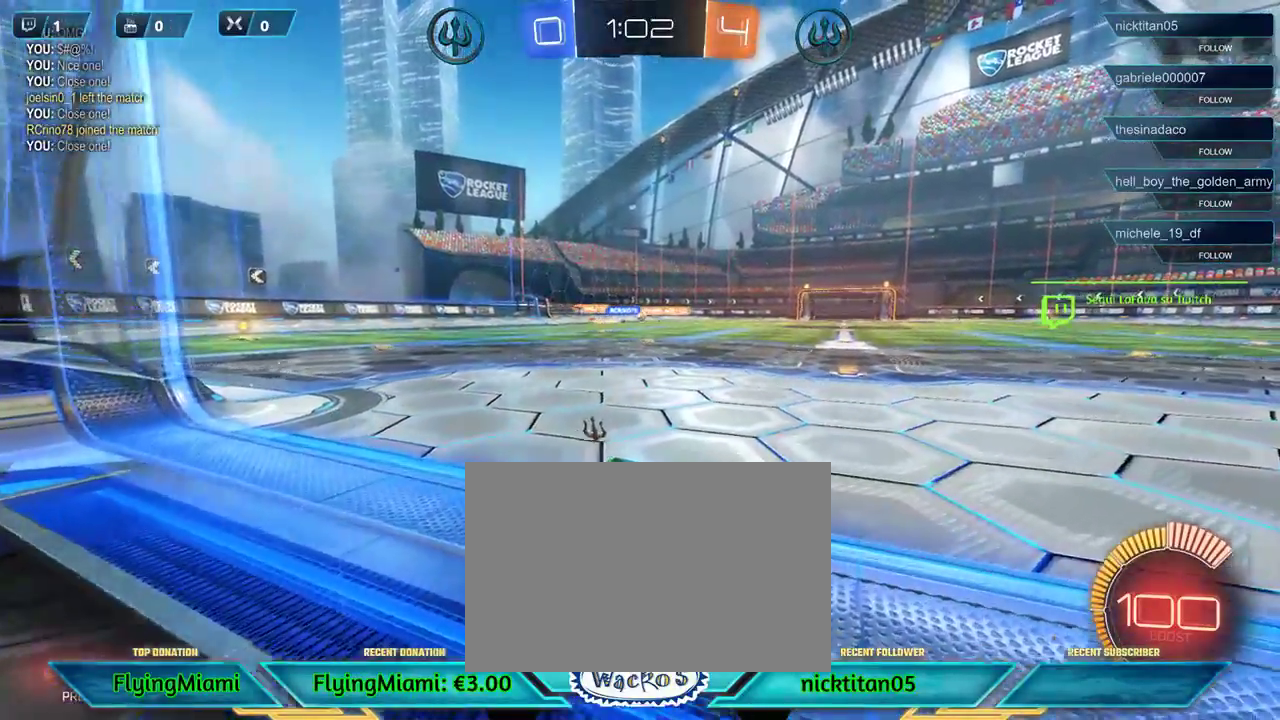
{"buttons": ["R2"], "left_stick": "right", "events": [[317, "R2", "down"], [350, "left_stick", "right"]]}
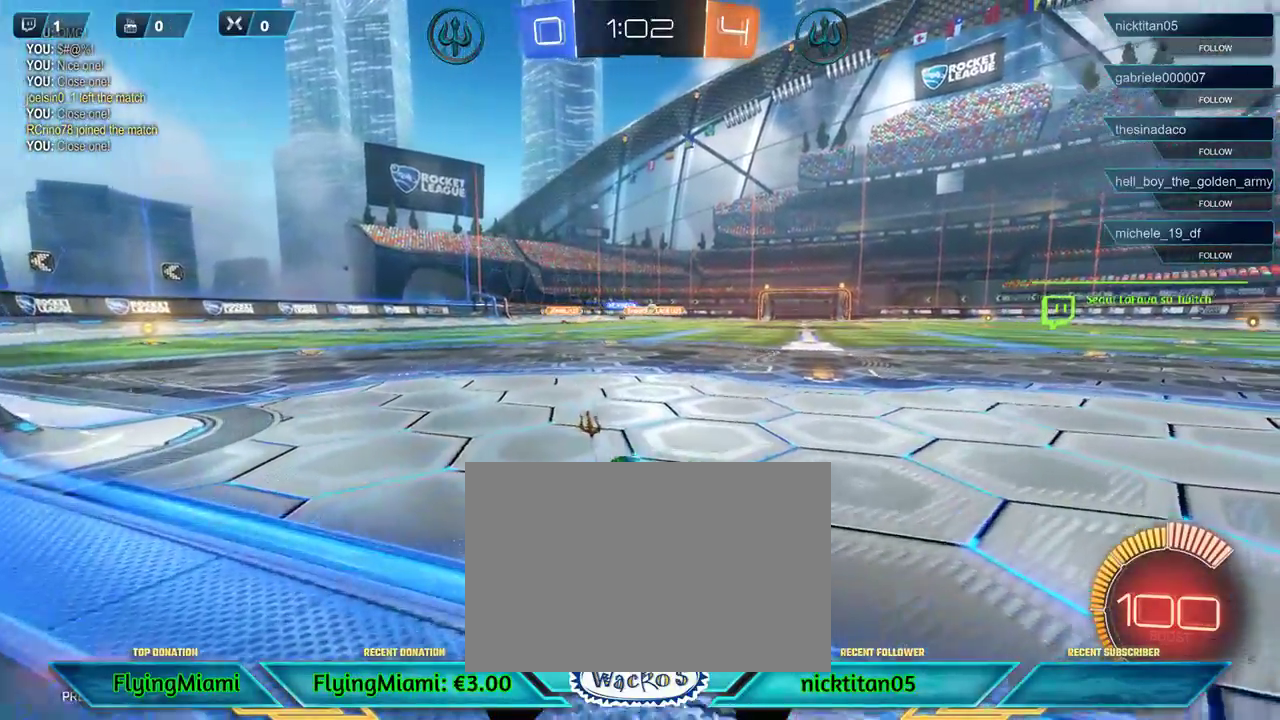
{"buttons": ["R2"], "left_stick": "left", "events": [[117, "left_stick", "center"], [383, "left_stick", "left"]]}
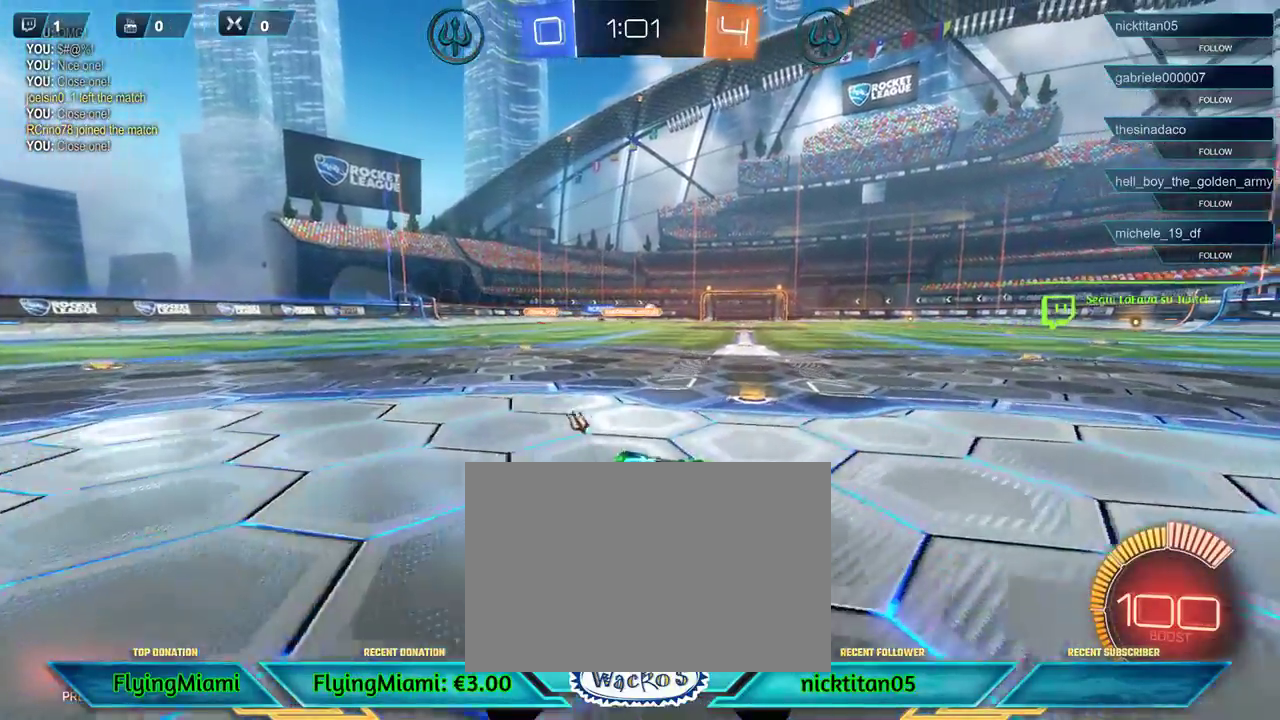
{"buttons": ["R2"], "left_stick": "right", "events": [[50, "left_stick", "center"], [150, "left_stick", "right"]]}
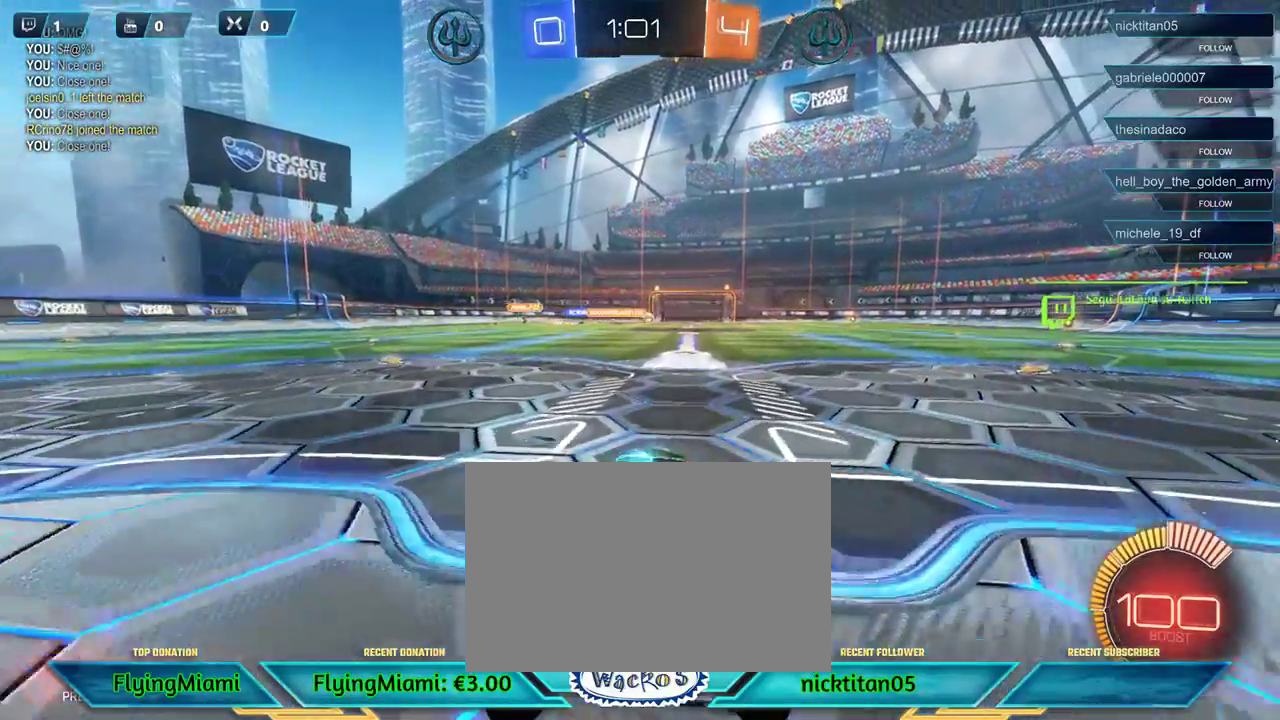
{"buttons": ["A", "R2"], "left_stick": "left", "events": [[117, "A", "down"], [250, "A", "up"], [250, "left_stick", "left"], [483, "A", "down"]]}
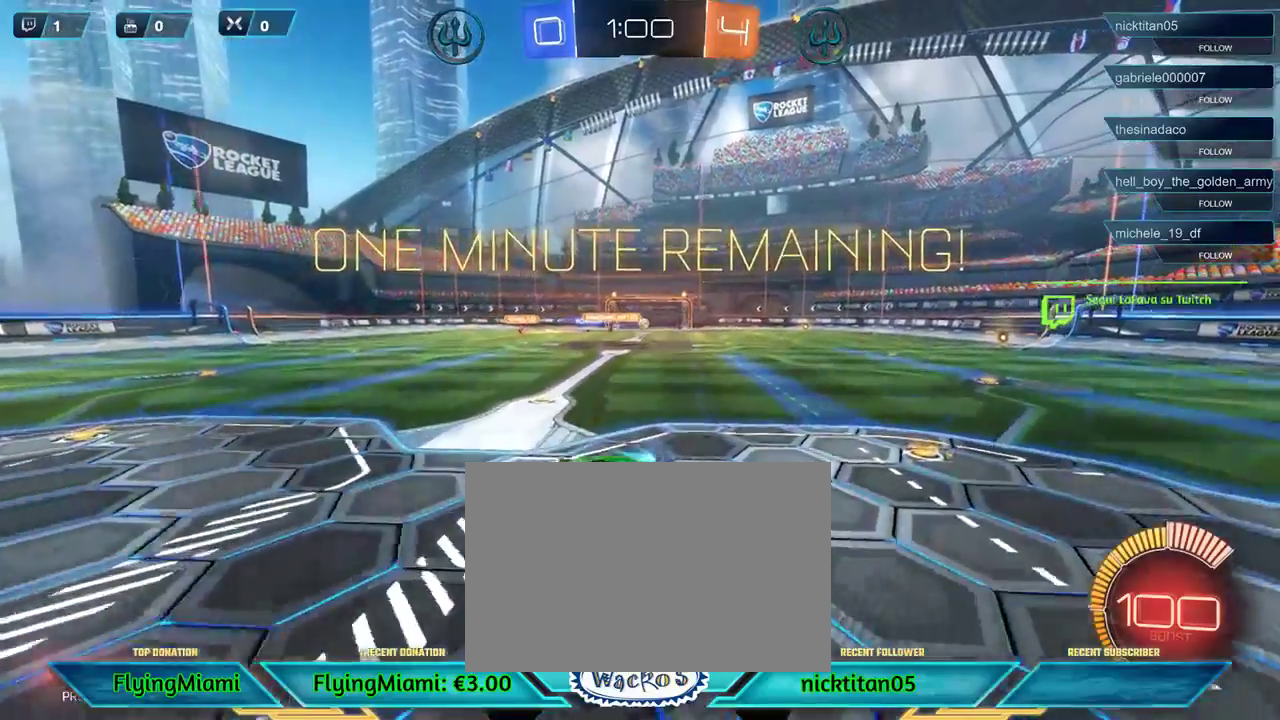
{"buttons": ["R2"], "left_stick": "left", "events": [[50, "A", "up"], [150, "A", "down"], [217, "A", "up"]]}
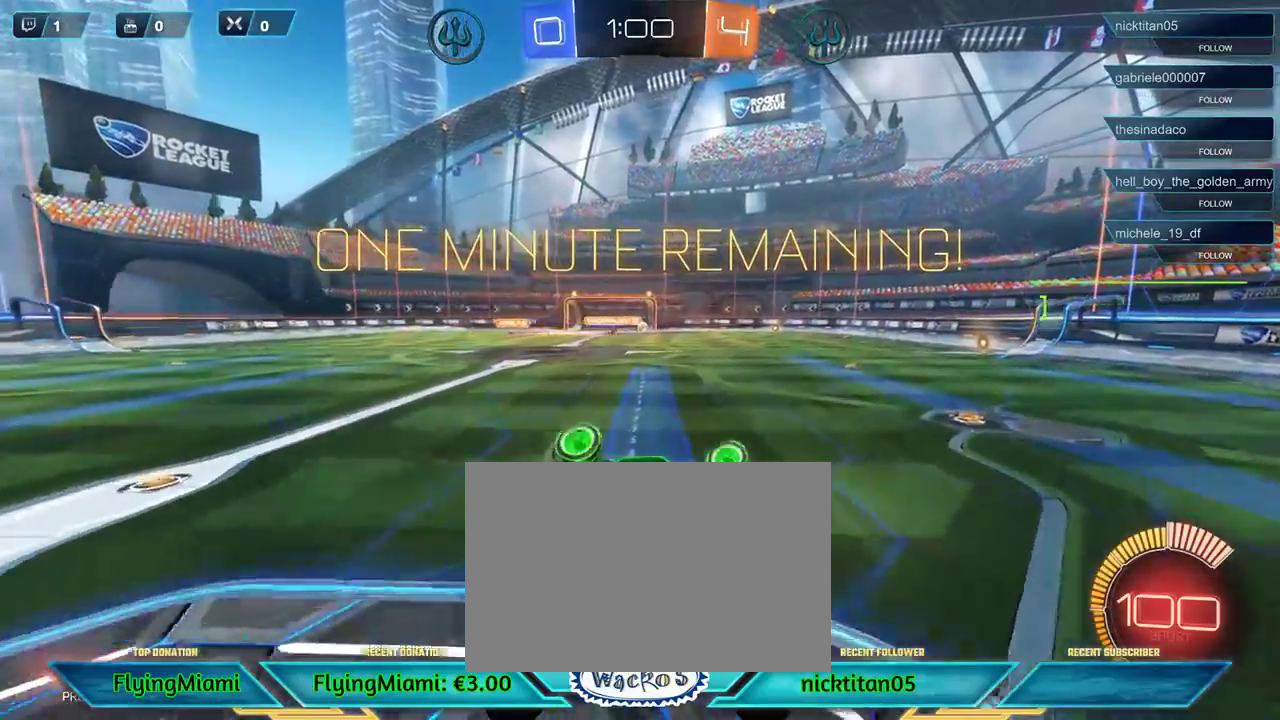
{"buttons": ["R2"], "left_stick": "up-left", "events": [[417, "left_stick", "up-left"]]}
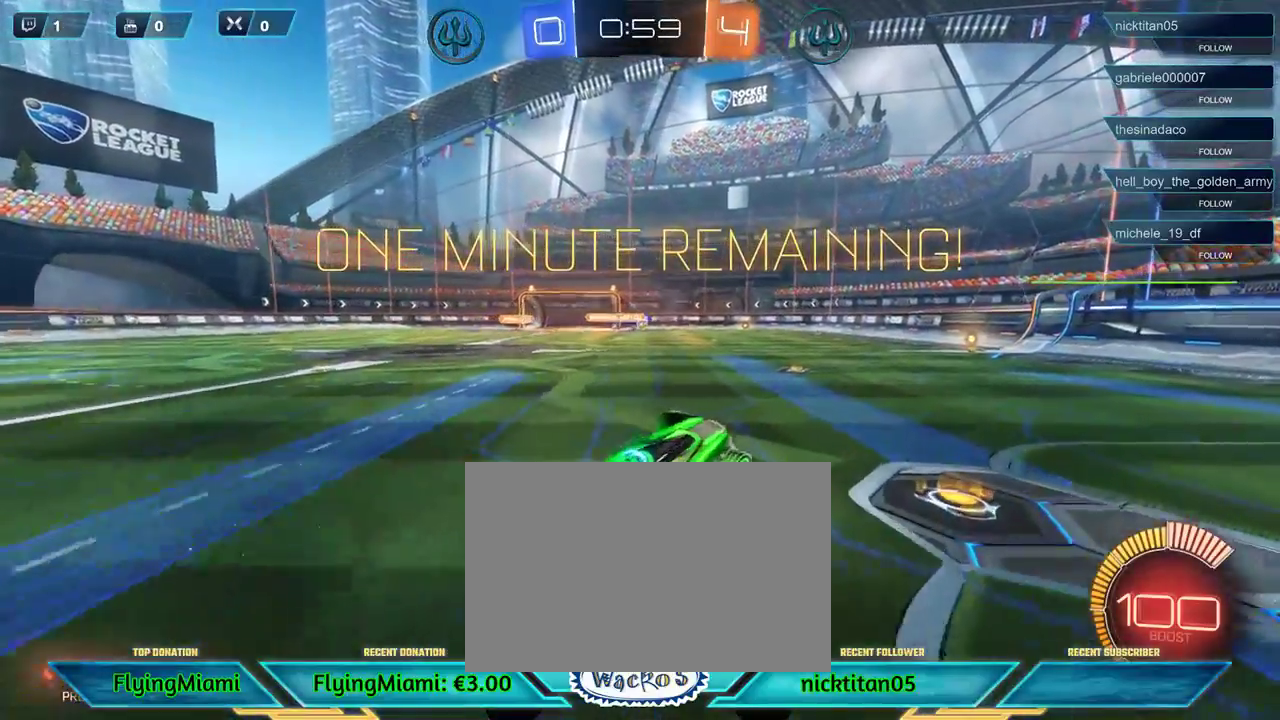
{"buttons": ["R2"], "left_stick": "center", "events": [[50, "left_stick", "up"], [183, "left_stick", "up-right"], [283, "left_stick", "right"], [450, "left_stick", "center"]]}
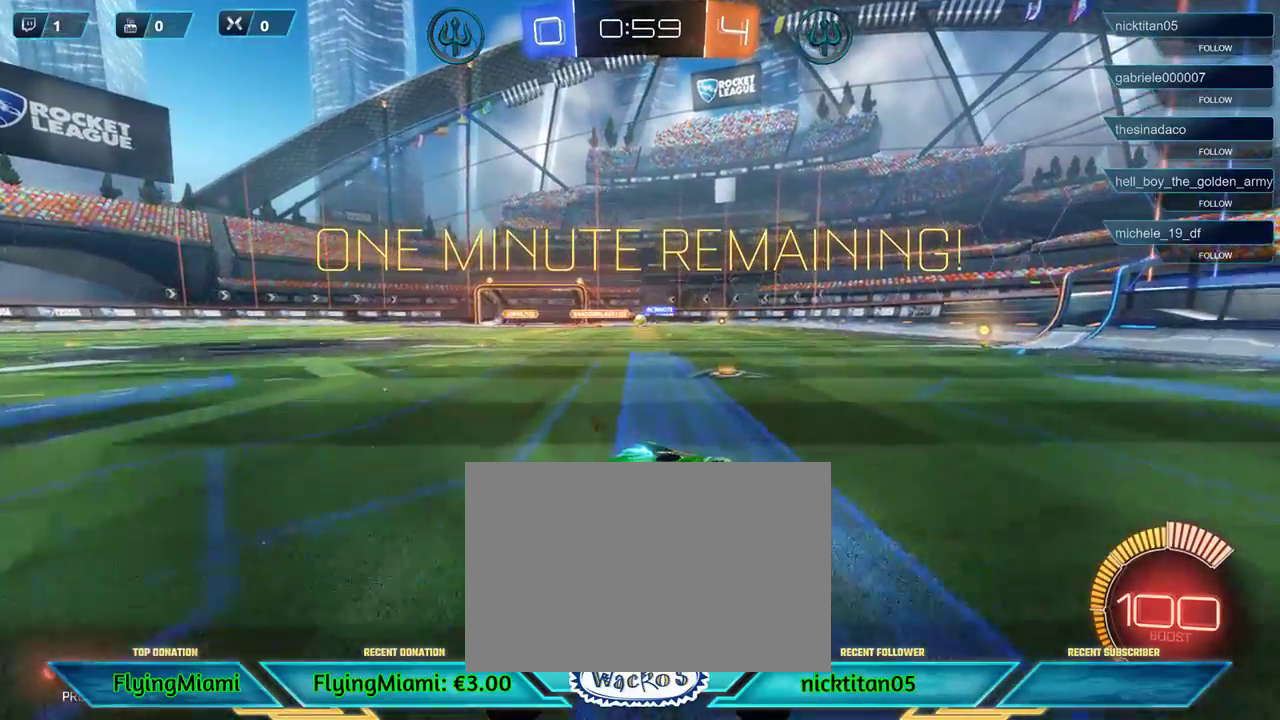
{"buttons": ["R2"], "left_stick": "center", "events": [[117, "left_stick", "left"], [483, "left_stick", "center"]]}
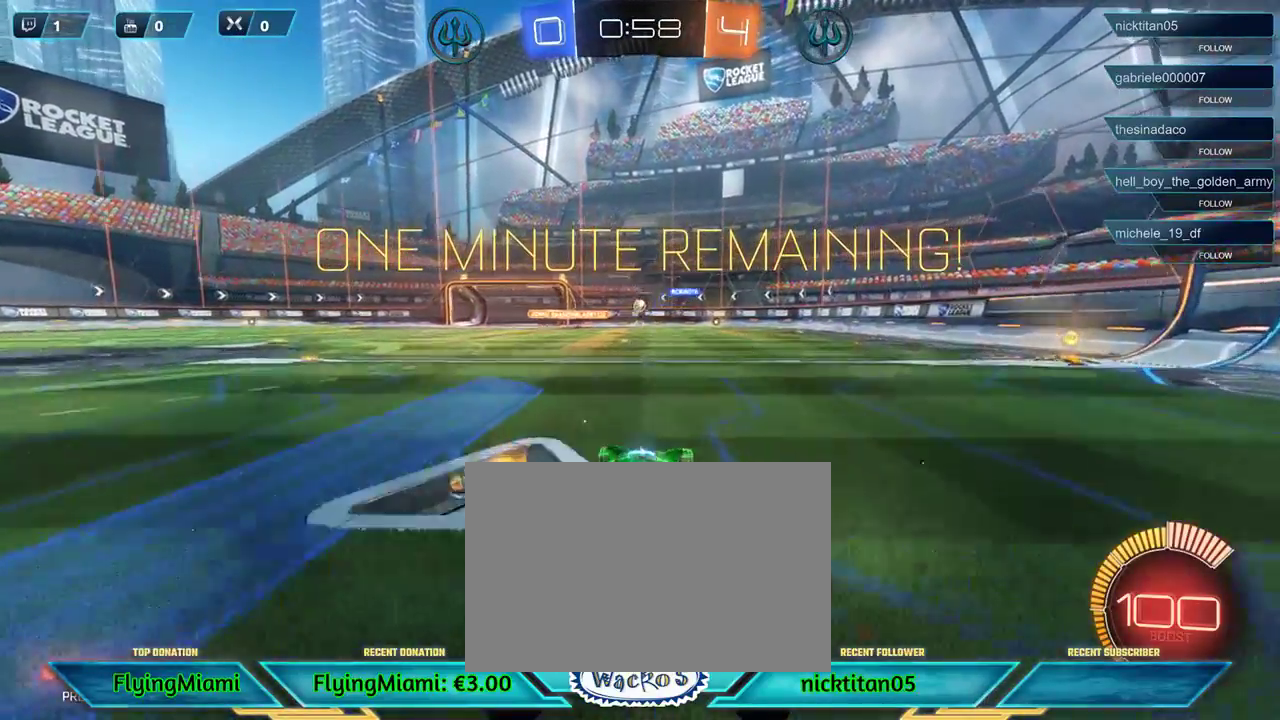
{"buttons": ["L2"], "left_stick": "right", "events": [[83, "R2", "up"], [350, "left_stick", "right"], [417, "L2", "down"]]}
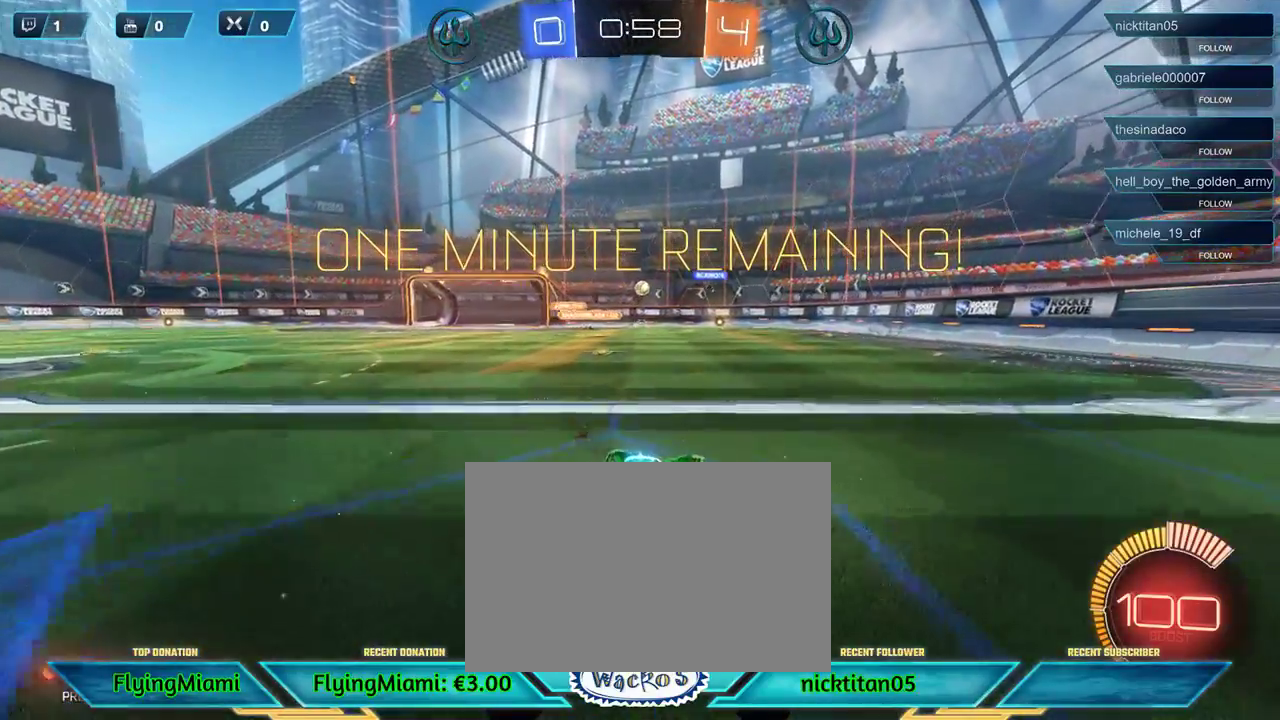
{"buttons": ["R2"], "left_stick": "right", "events": [[50, "left_stick", "center"], [83, "L2", "up"], [417, "R2", "down"], [417, "left_stick", "right"]]}
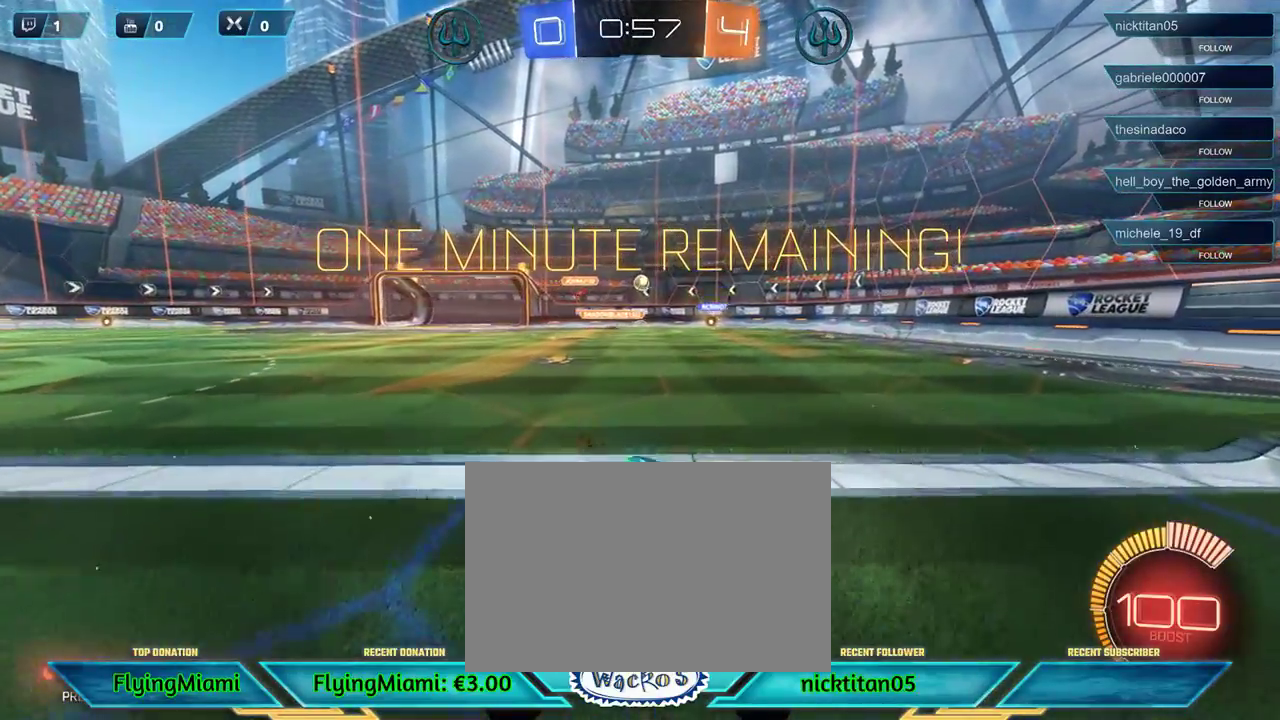
{"buttons": [], "left_stick": "center", "events": [[150, "R2", "up"], [150, "left_stick", "center"]]}
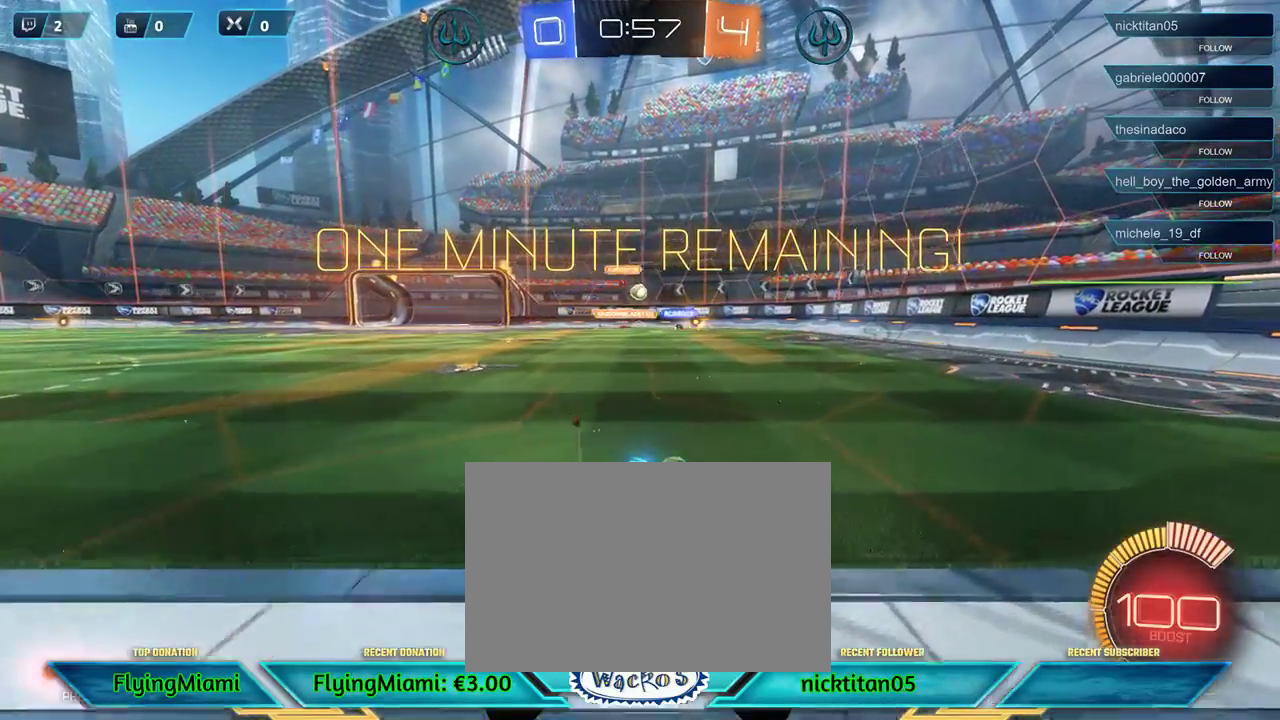
{"buttons": ["R2"], "left_stick": "left", "events": [[150, "R2", "down"], [417, "left_stick", "left"]]}
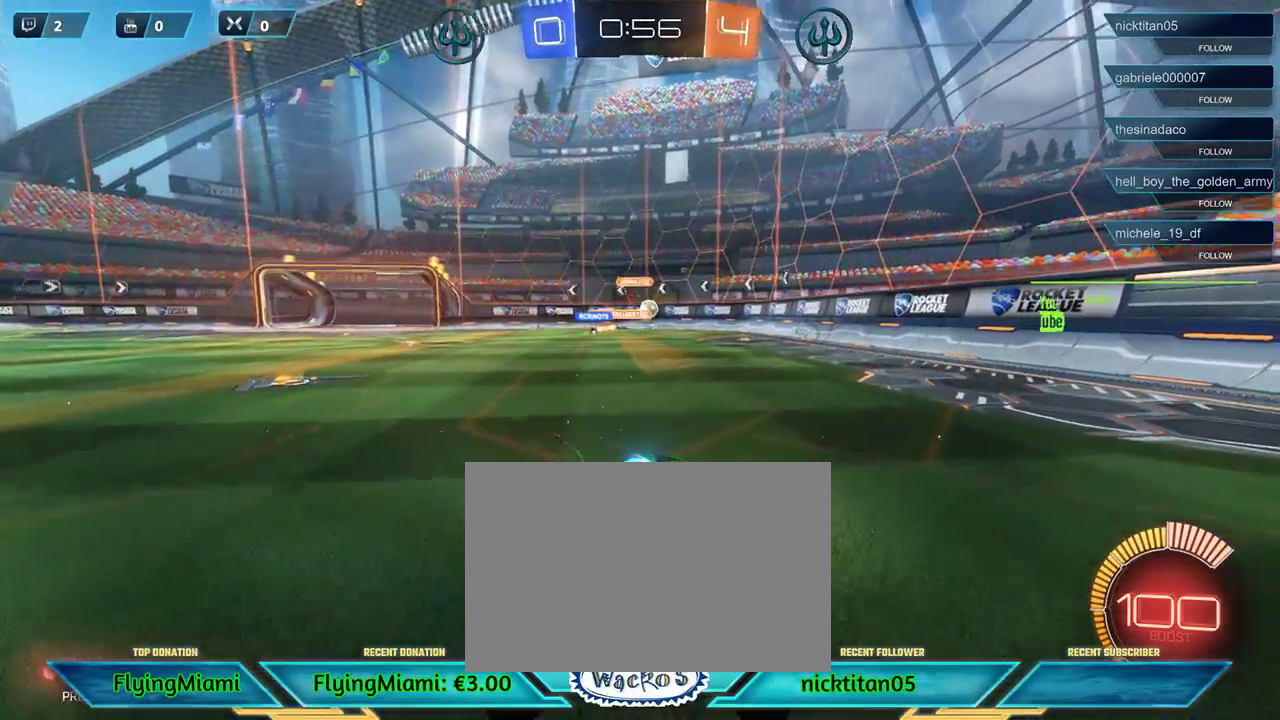
{"buttons": ["L2"], "left_stick": "center", "events": [[83, "left_stick", "center"], [150, "left_stick", "right"], [217, "R2", "up"], [250, "left_stick", "center"], [417, "L2", "down"]]}
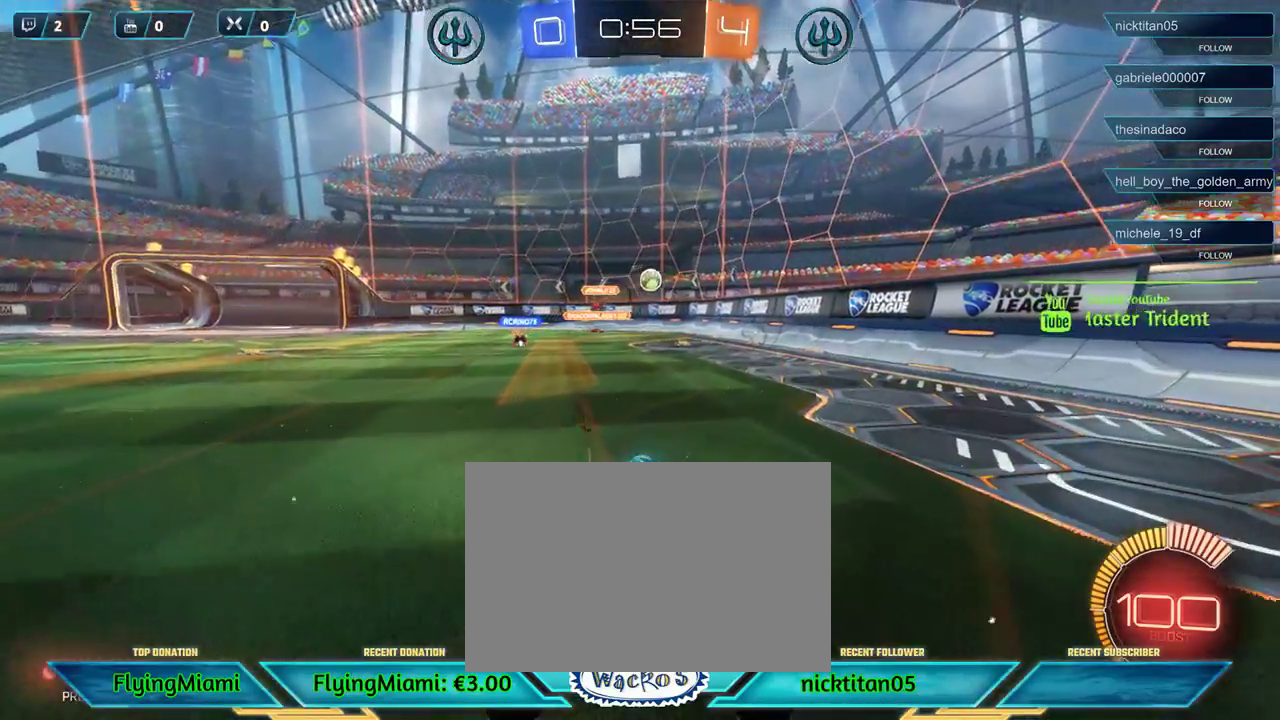
{"buttons": ["R1", "R2"], "left_stick": "center", "events": [[17, "L2", "up"], [17, "R2", "down"], [283, "R1", "down"], [283, "left_stick", "left"], [417, "left_stick", "center"]]}
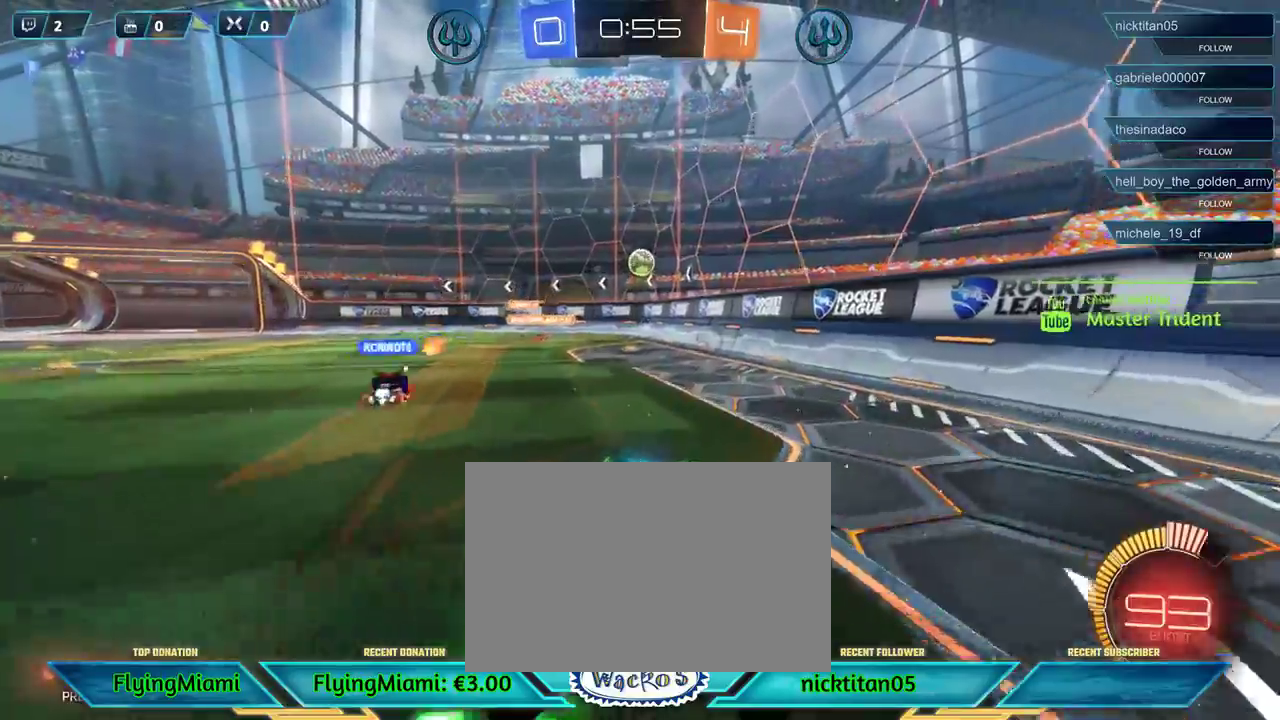
{"buttons": ["A", "R1", "R2", "L3"], "left_stick": "down"}
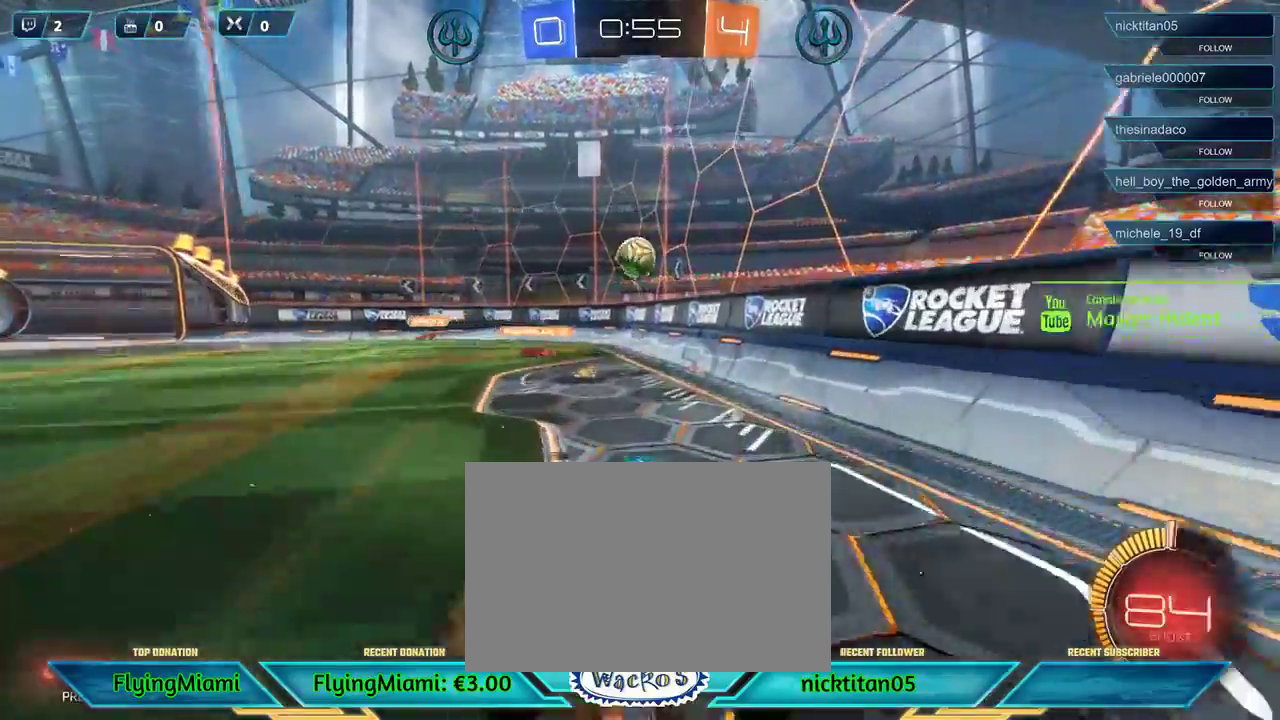
{"buttons": ["A", "R2", "L3"], "left_stick": "left", "events": [[117, "A", "up"], [183, "R1", "up"], [283, "left_stick", "up-left"], [350, "left_stick", "left"], [417, "A", "down"]]}
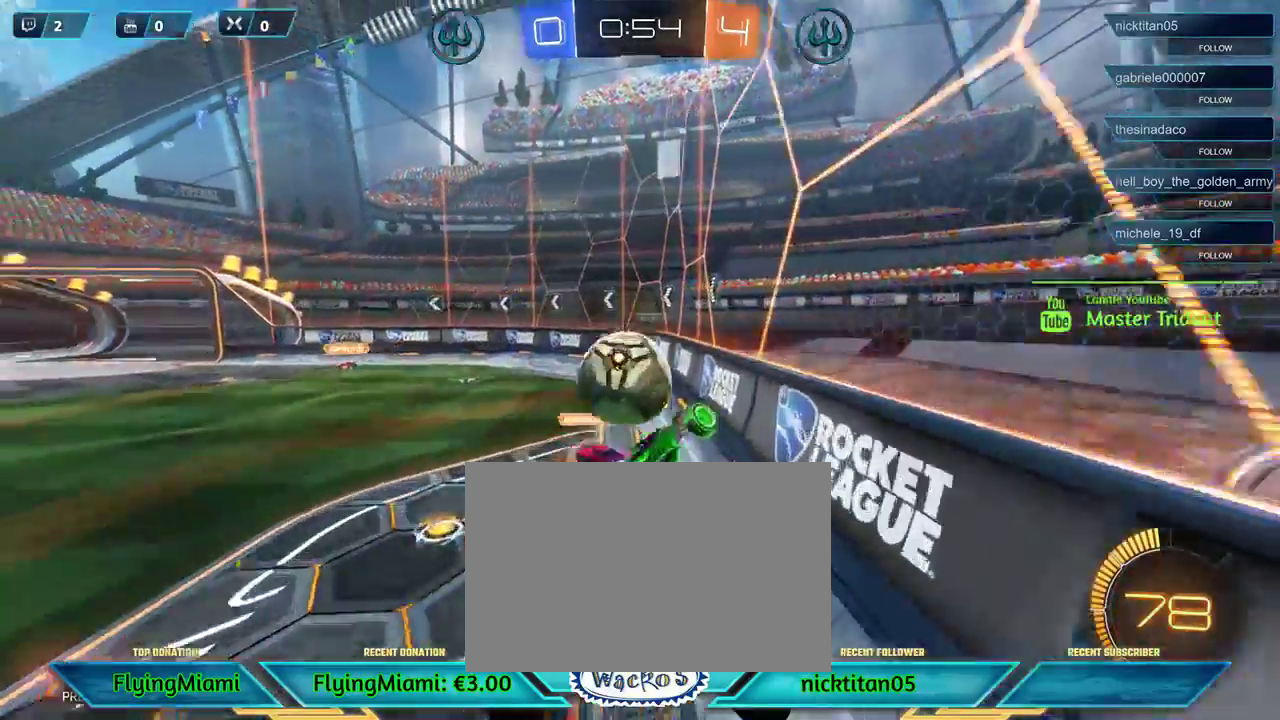
{"buttons": ["R2"], "left_stick": "left"}
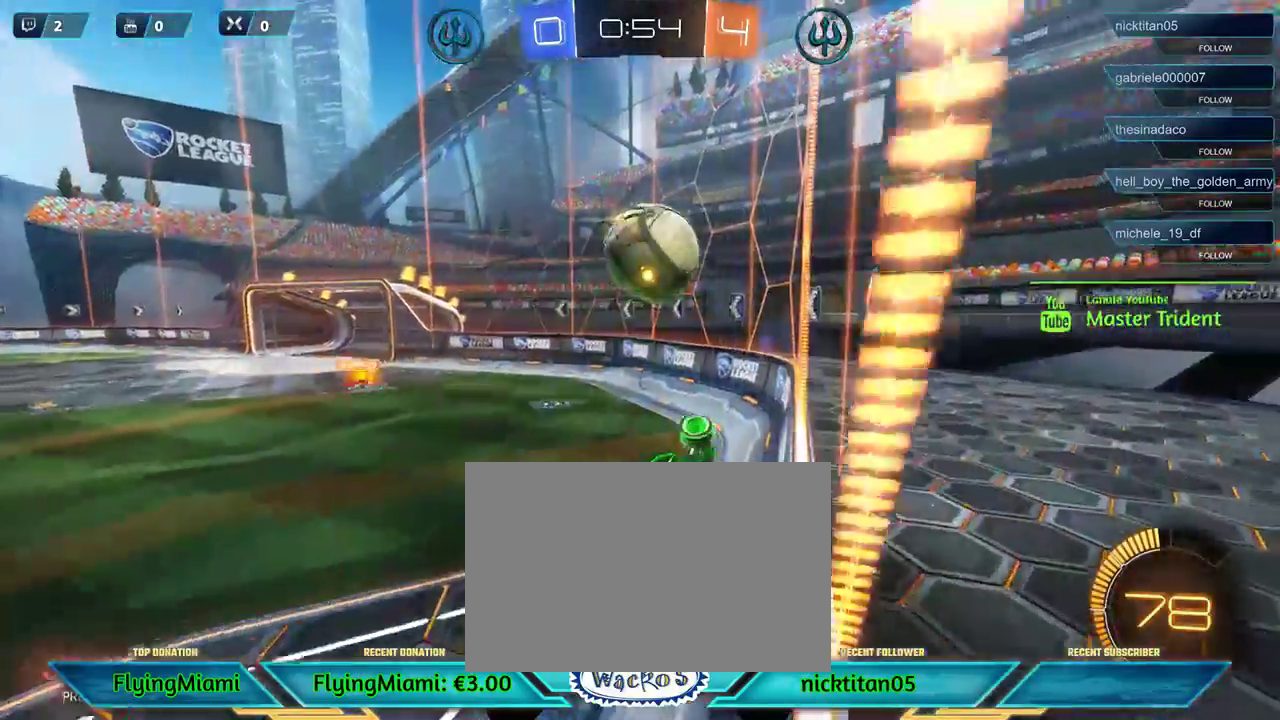
{"buttons": ["R2"], "left_stick": "center", "events": [[483, "left_stick", "center"]]}
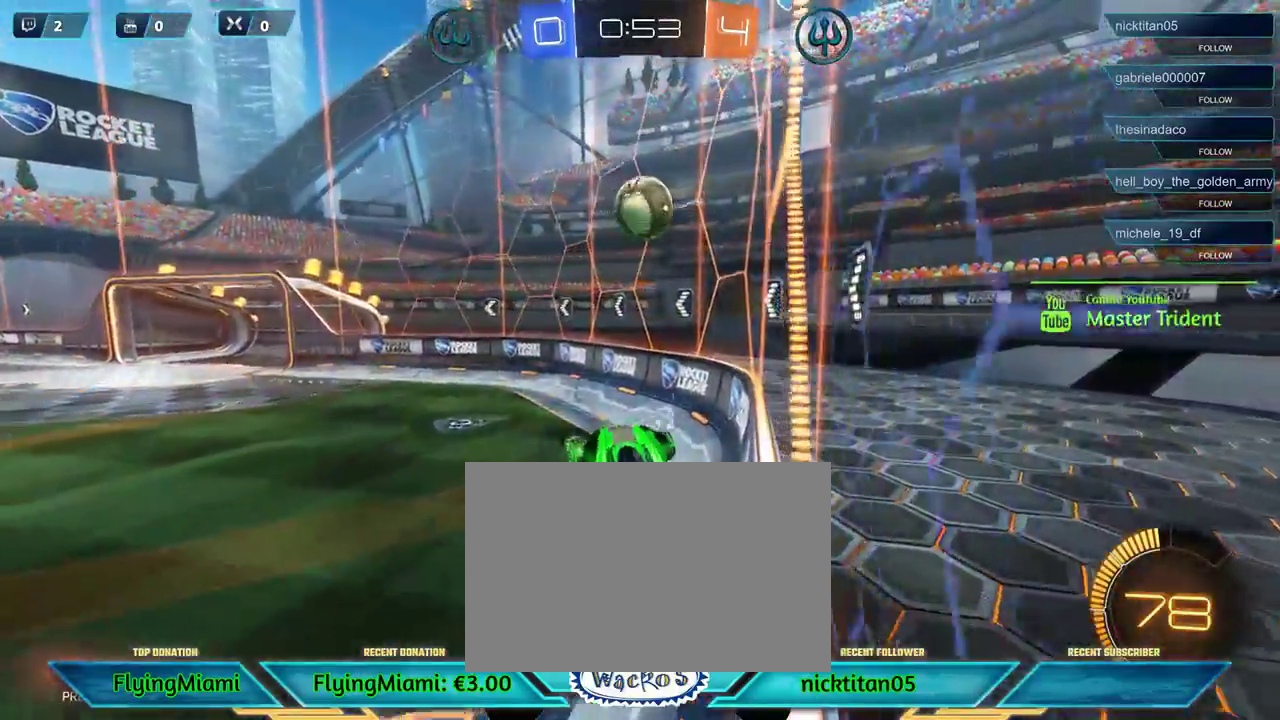
{"buttons": ["R1", "R2"], "left_stick": "left", "events": [[267, "left_stick", "up"], [317, "left_stick", "center"], [417, "R1", "down"], [450, "left_stick", "left"]]}